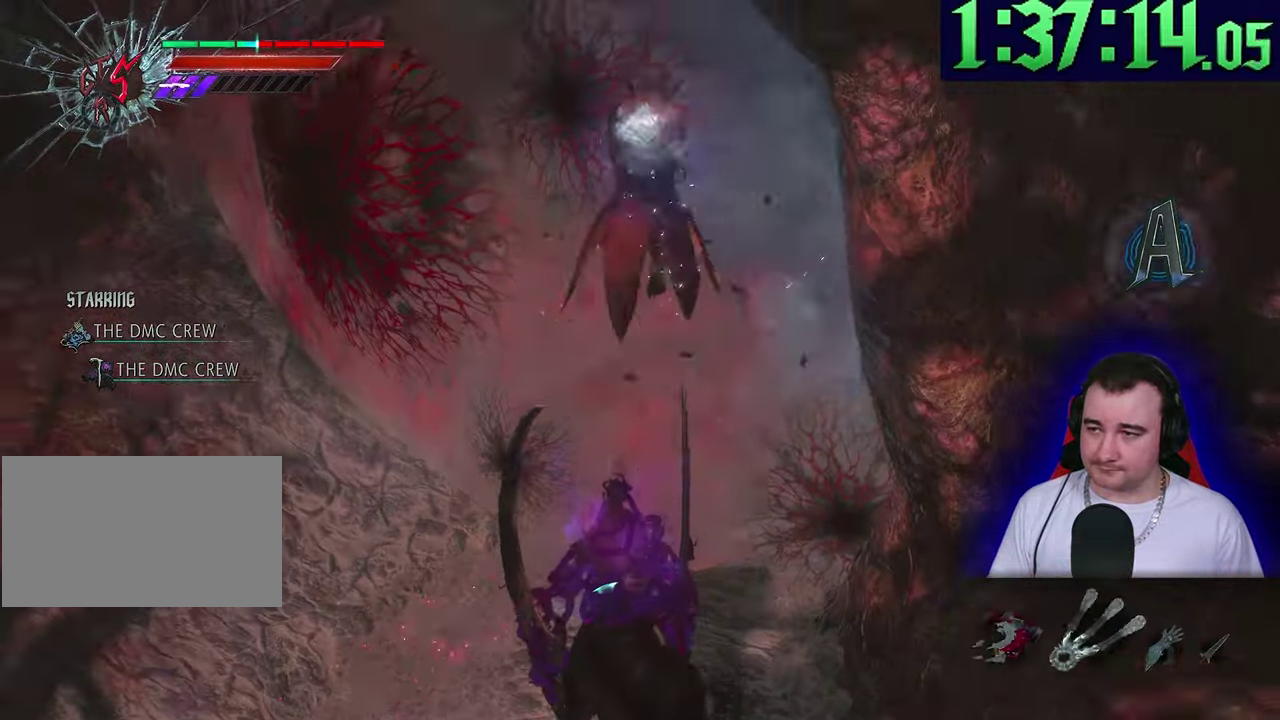
Gameplay with a controller (PlayStation layout); each line is a JSON object with the inputs held at the frame after it. This overlay highlights the sticks when they move; stick clicks (L3) are not distinguishable. Not read: CIRCLE CROSS DPAD_DOWN DPAD_UP L2 L3 R1 R3 SQUARE START TOUCHPAD TRIANGLE.
{"buttons": ["R2"], "left_stick": "center"}
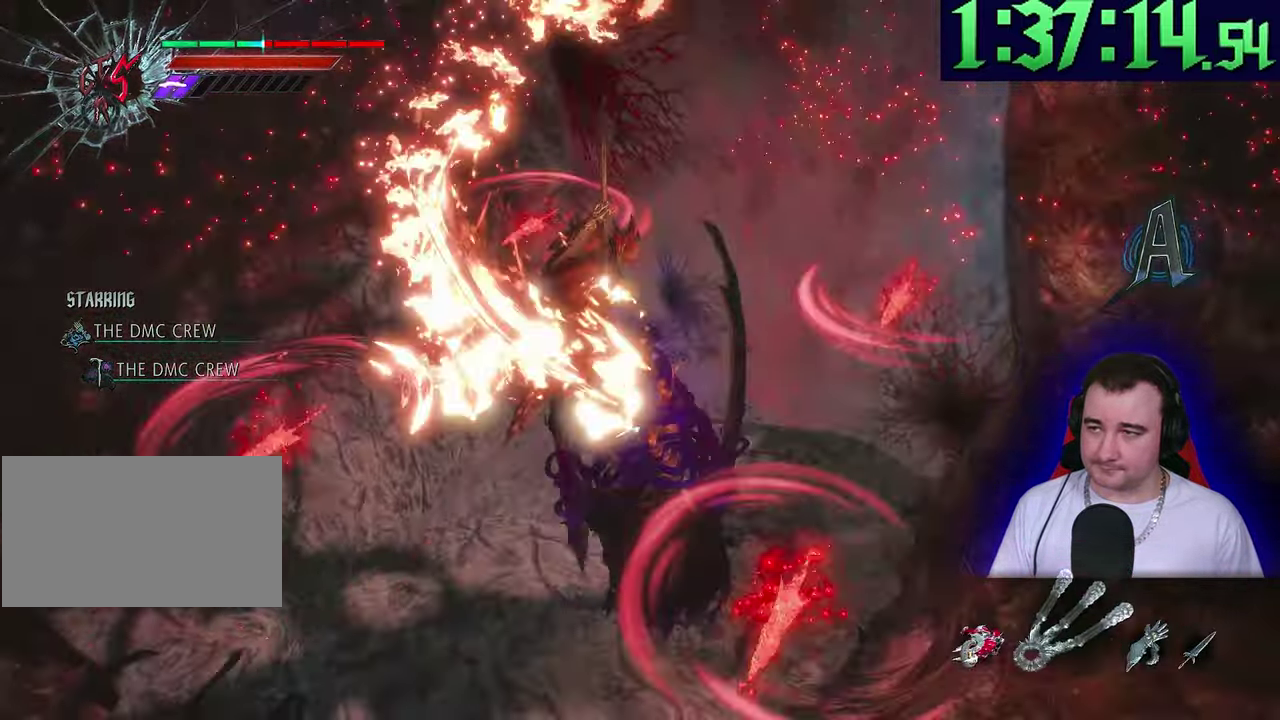
{"buttons": ["R2"], "left_stick": "center"}
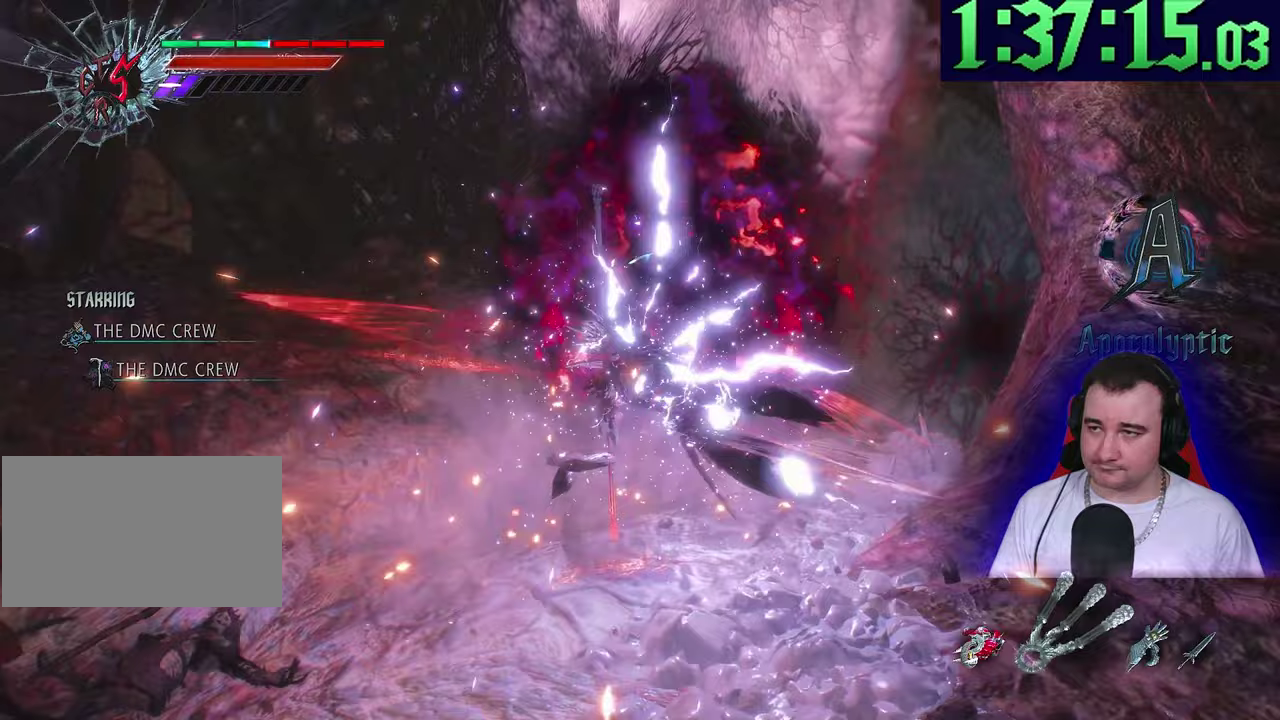
{"buttons": ["R2"], "left_stick": "center"}
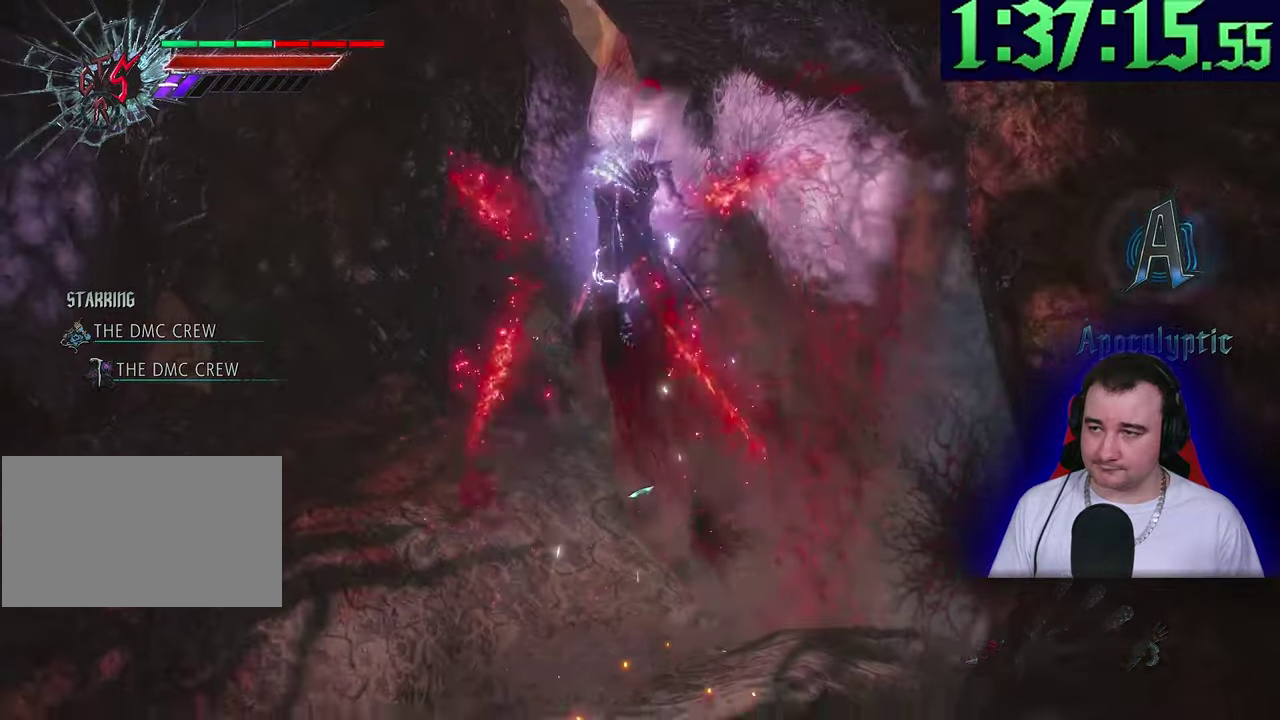
{"buttons": ["R2"], "left_stick": "center"}
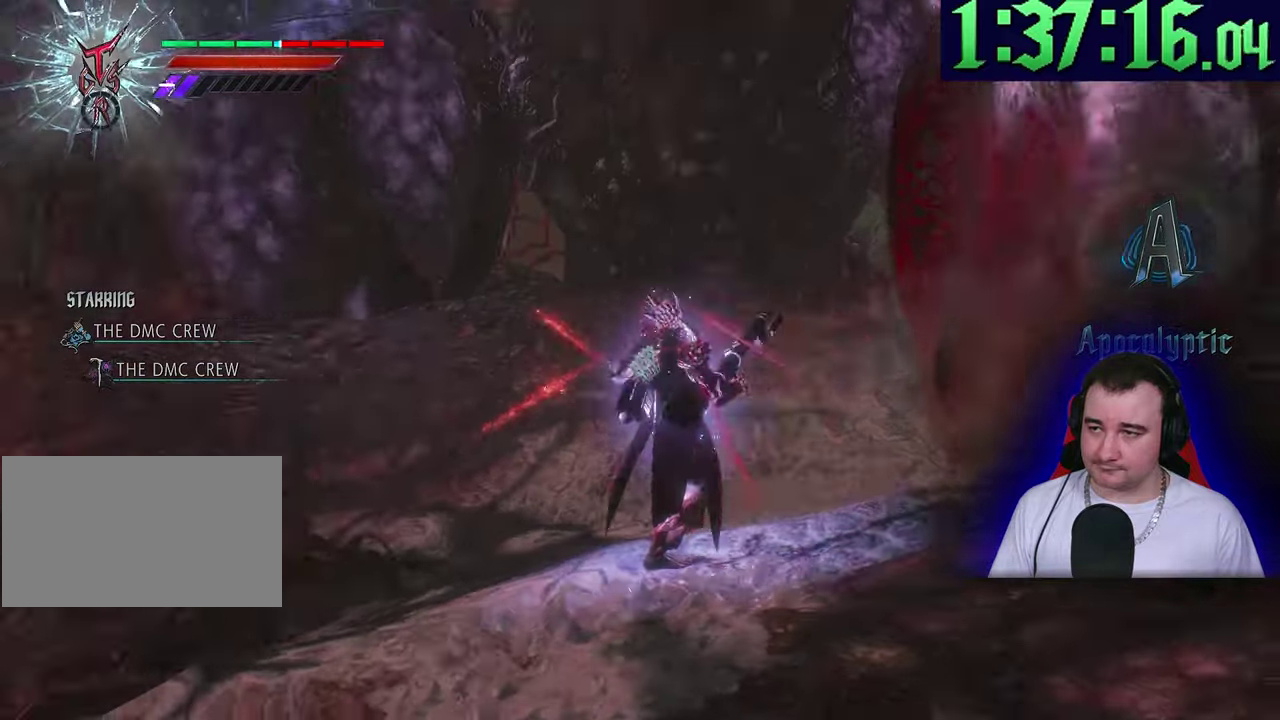
{"buttons": [], "left_stick": "center"}
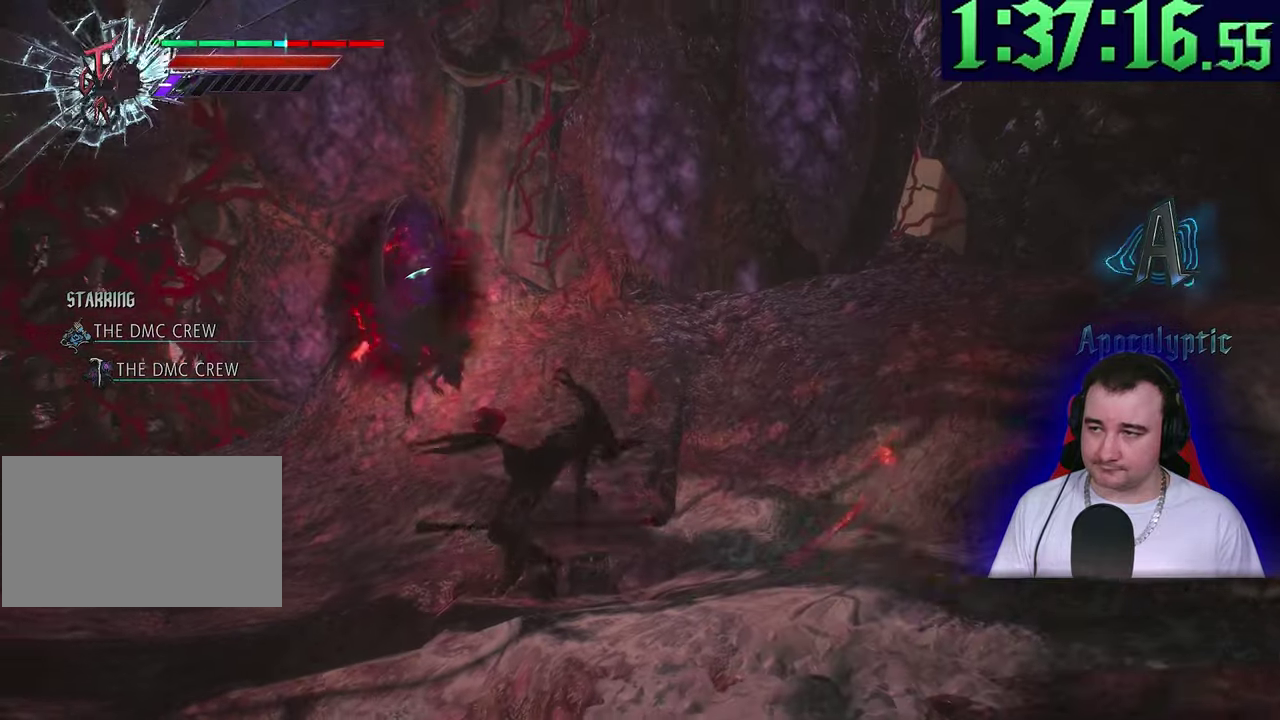
{"buttons": [], "left_stick": "center"}
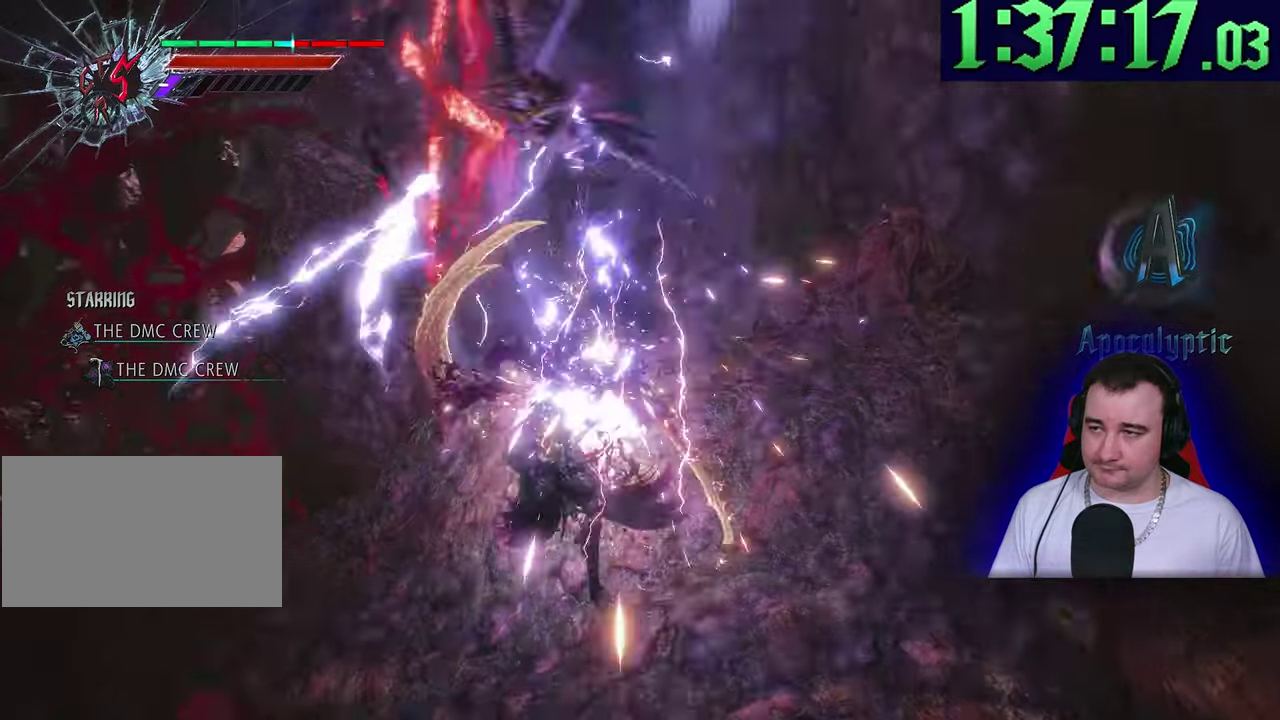
{"buttons": ["R2"], "left_stick": "center"}
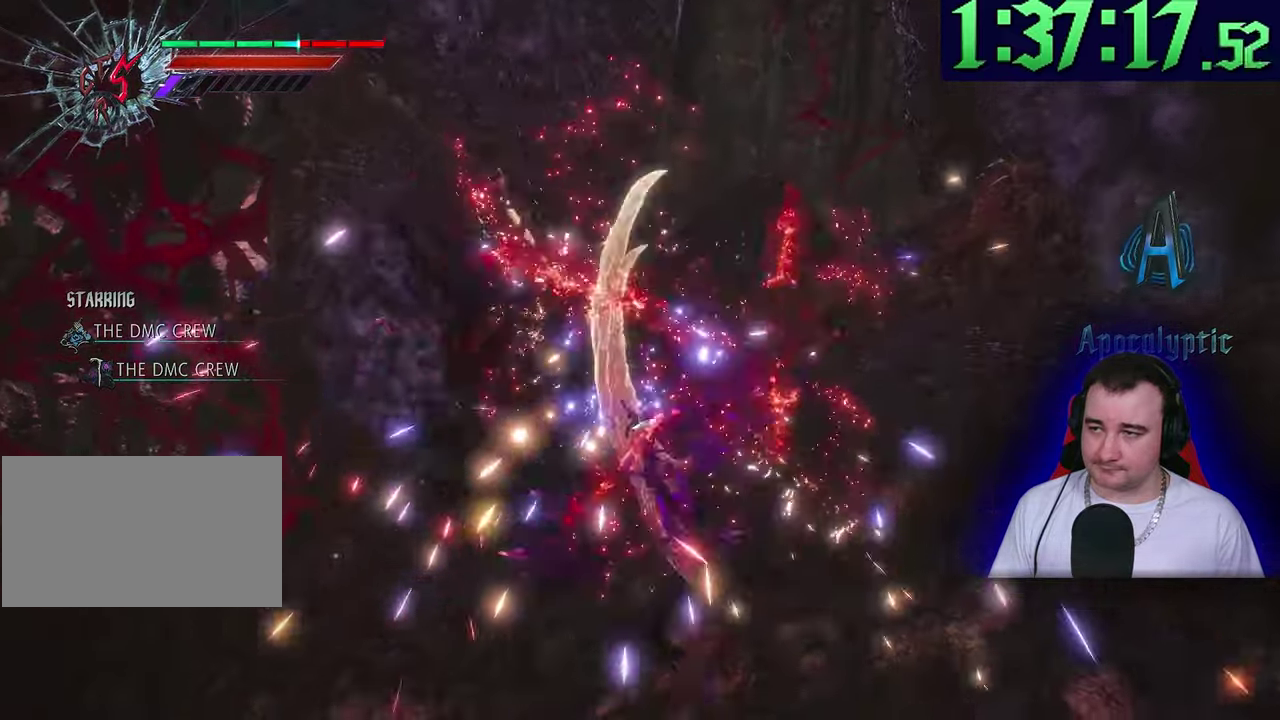
{"buttons": ["R2"], "left_stick": "center"}
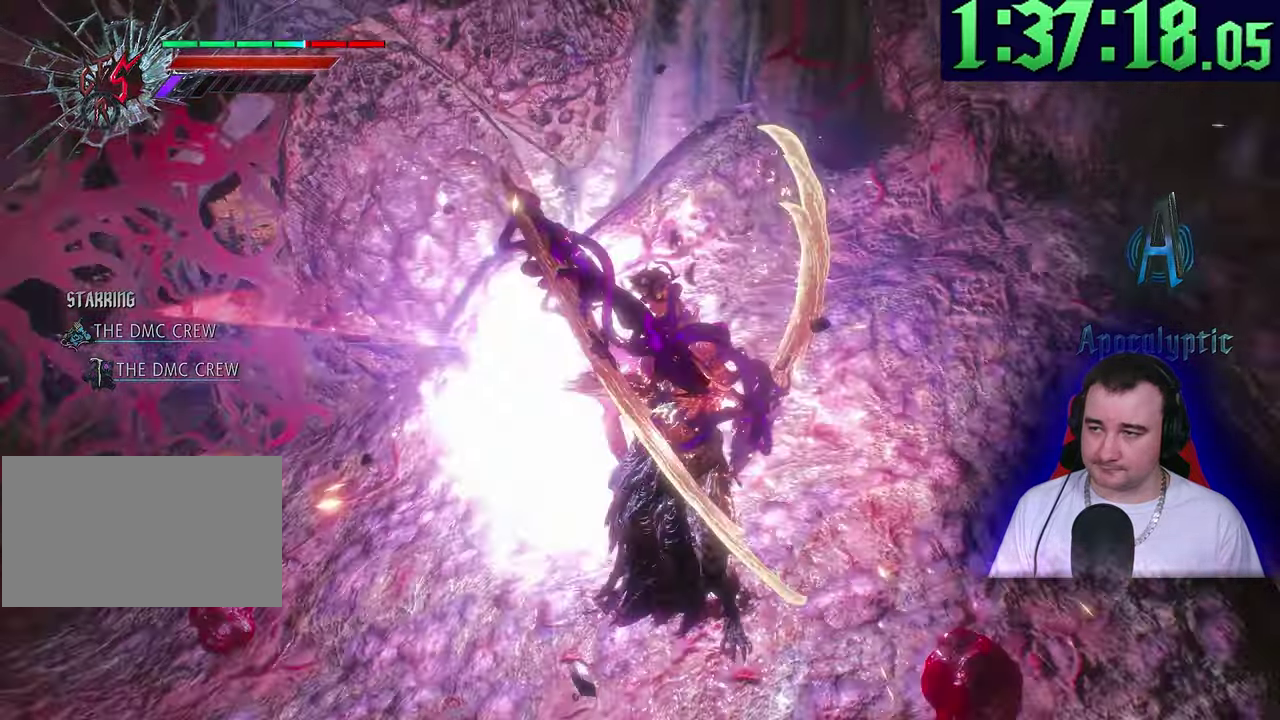
{"buttons": ["R2"], "left_stick": "center"}
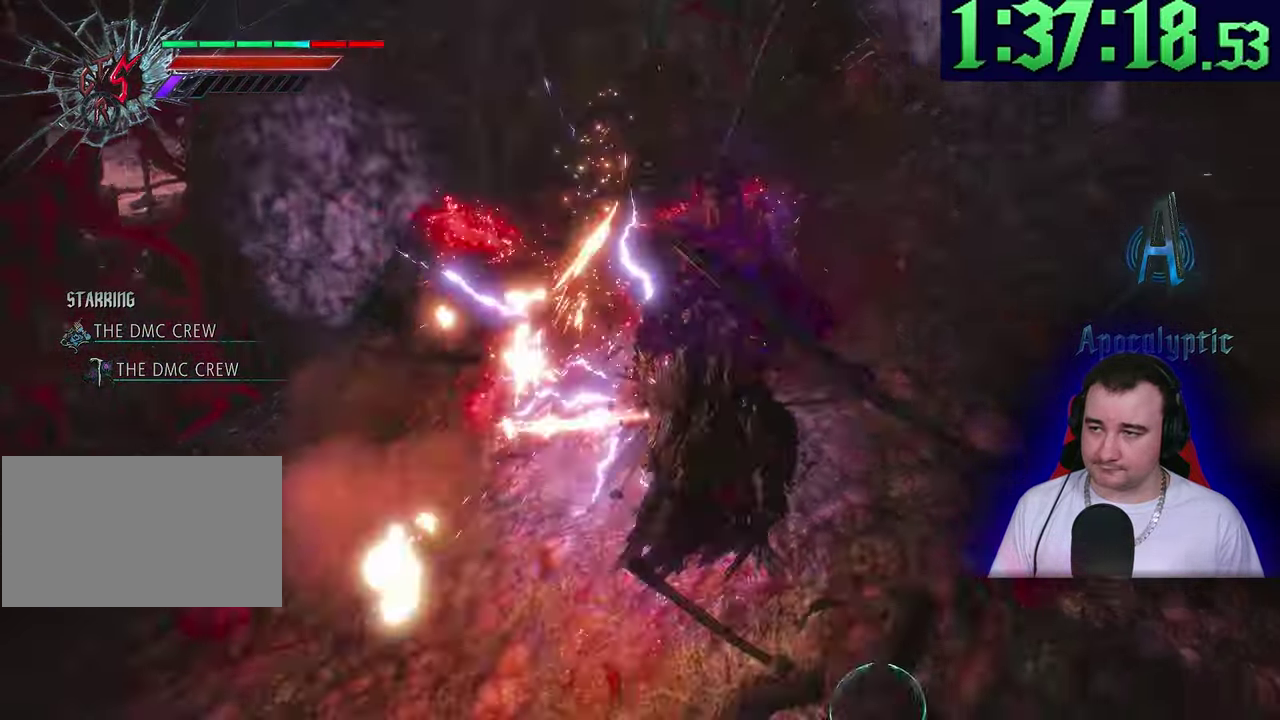
{"buttons": [], "left_stick": "center"}
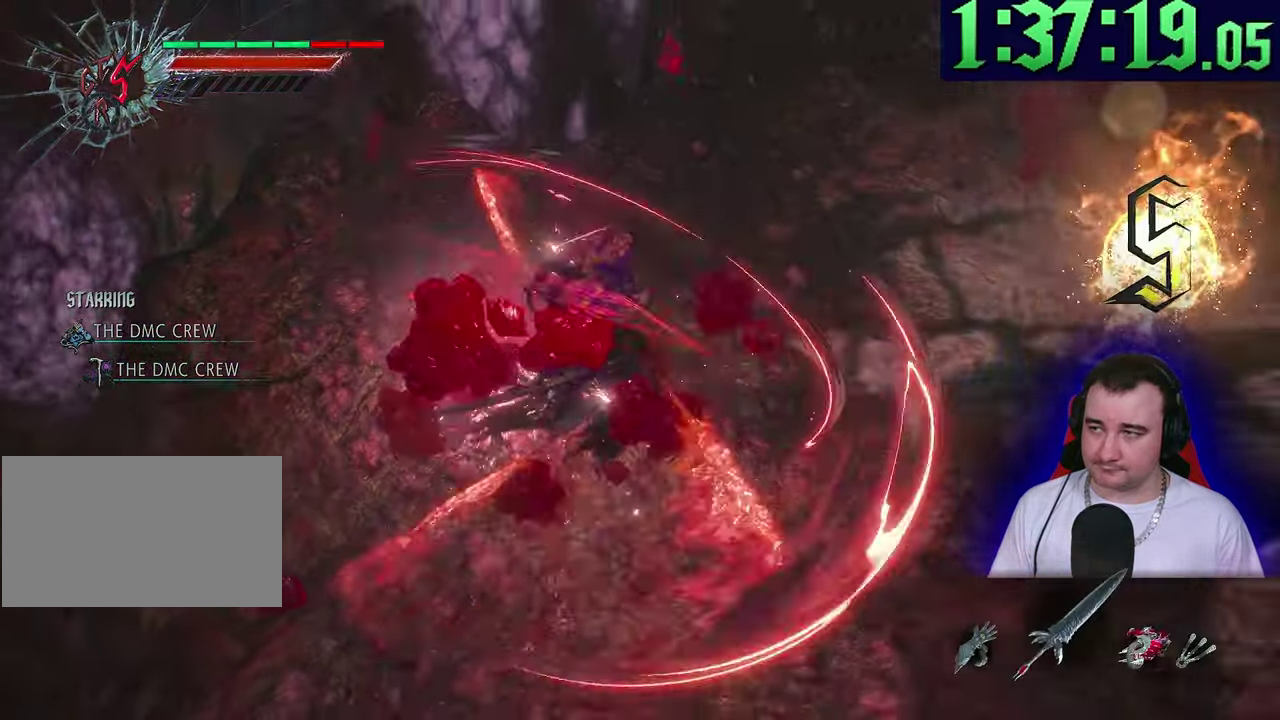
{"buttons": ["R2"], "left_stick": "right"}
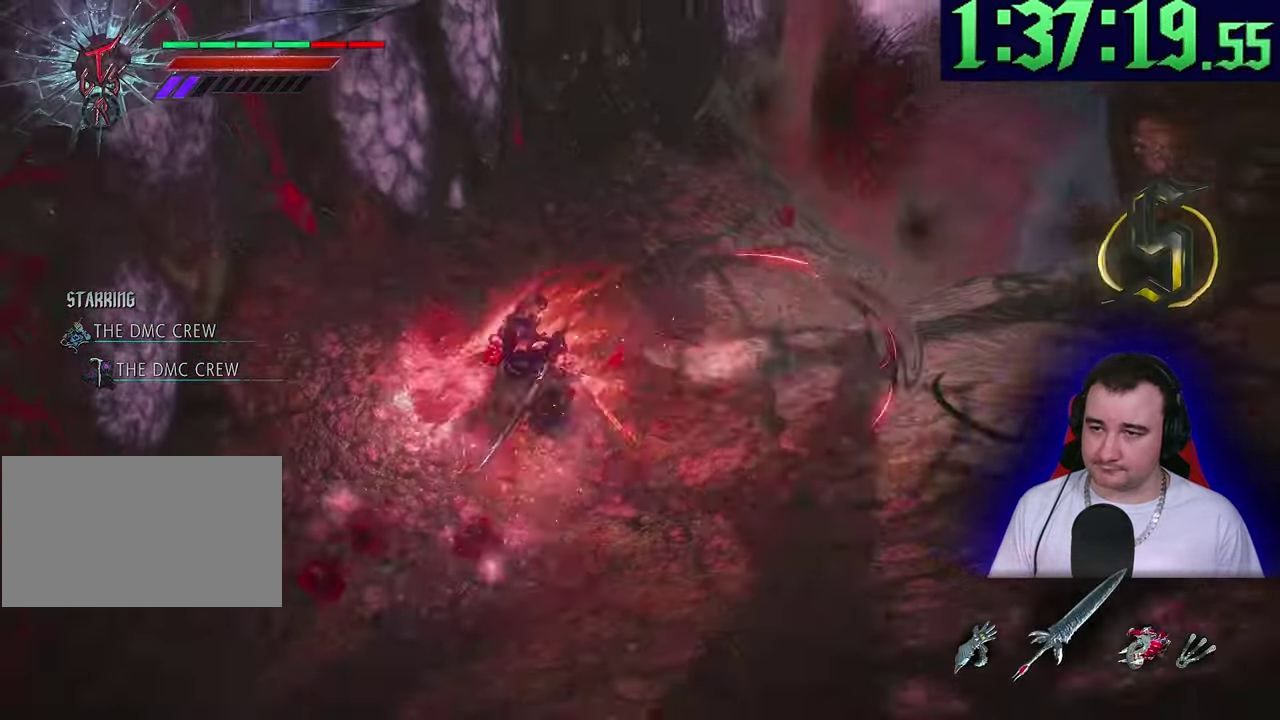
{"buttons": ["L1"], "left_stick": "left"}
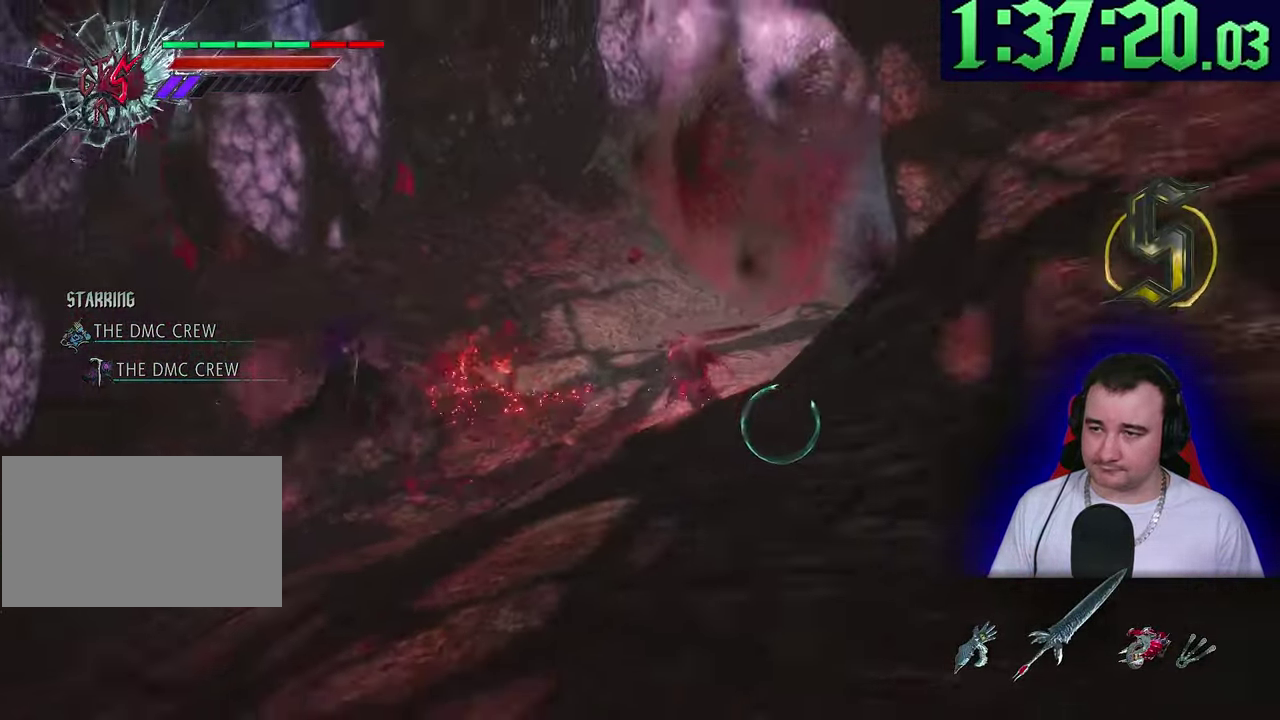
{"buttons": ["L1"], "left_stick": "center"}
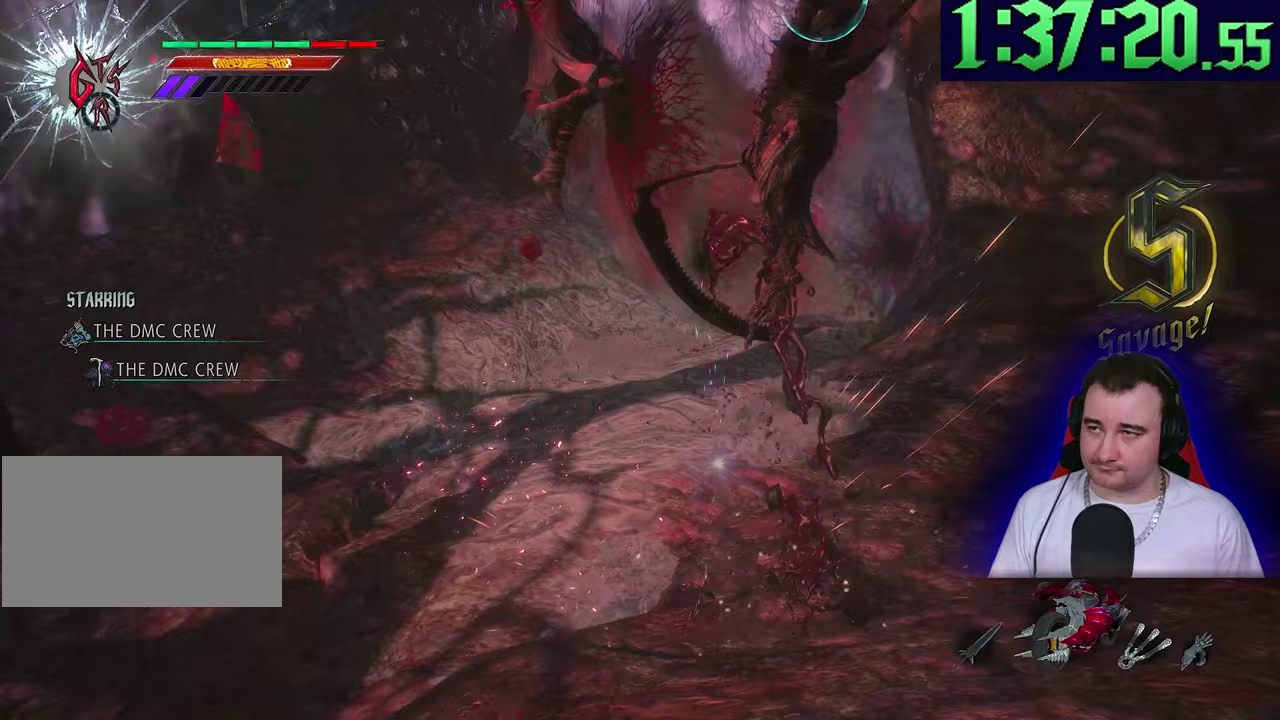
{"buttons": ["L1", "R2"], "left_stick": "center"}
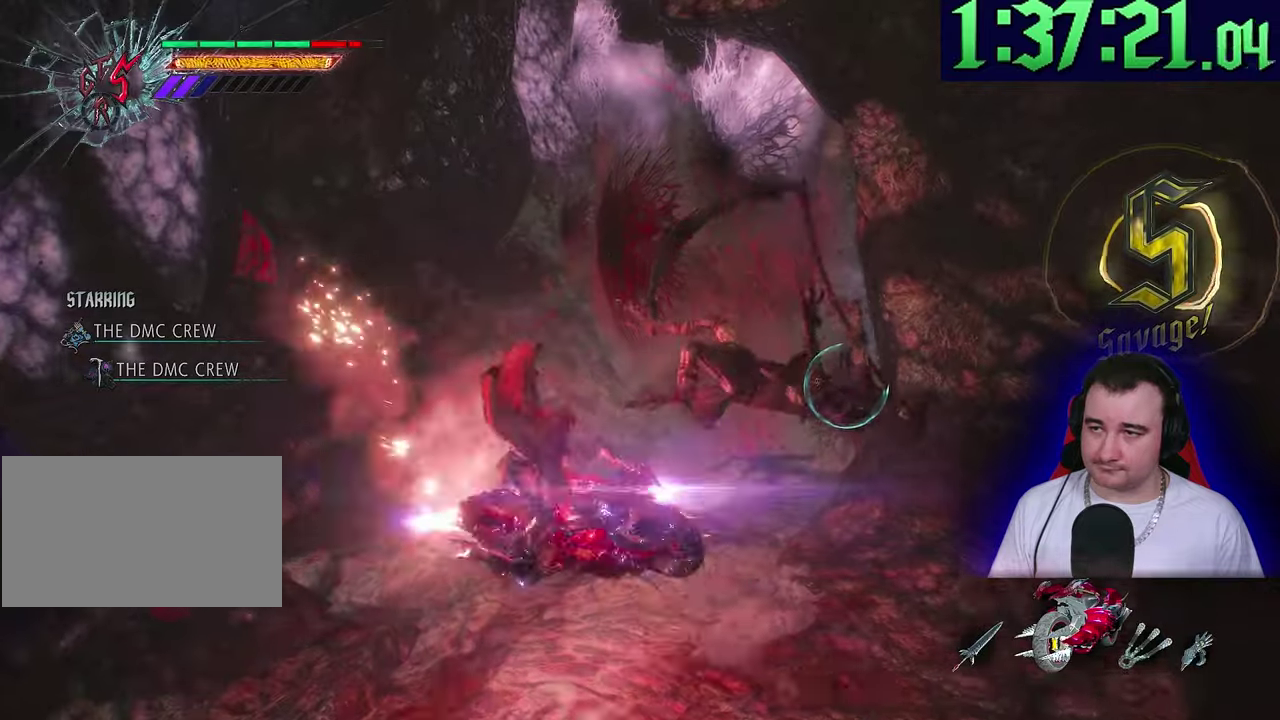
{"buttons": ["L1"], "left_stick": "center"}
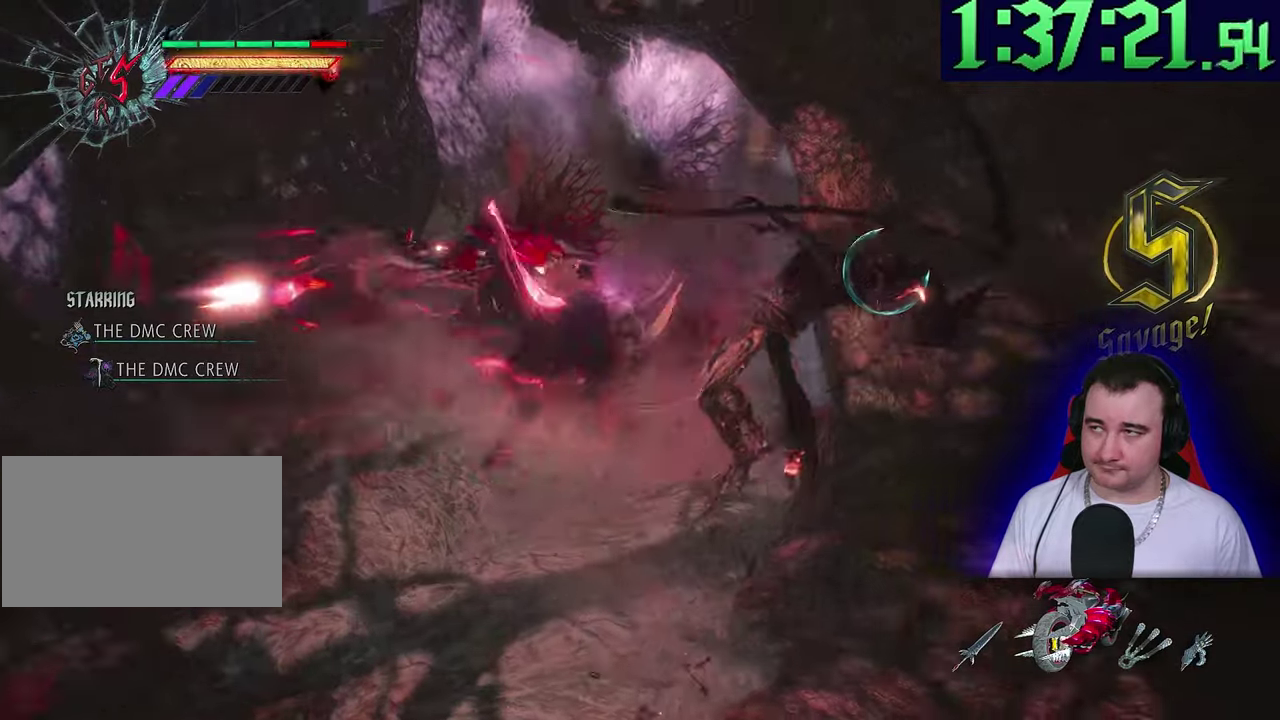
{"buttons": ["L1"], "left_stick": "center"}
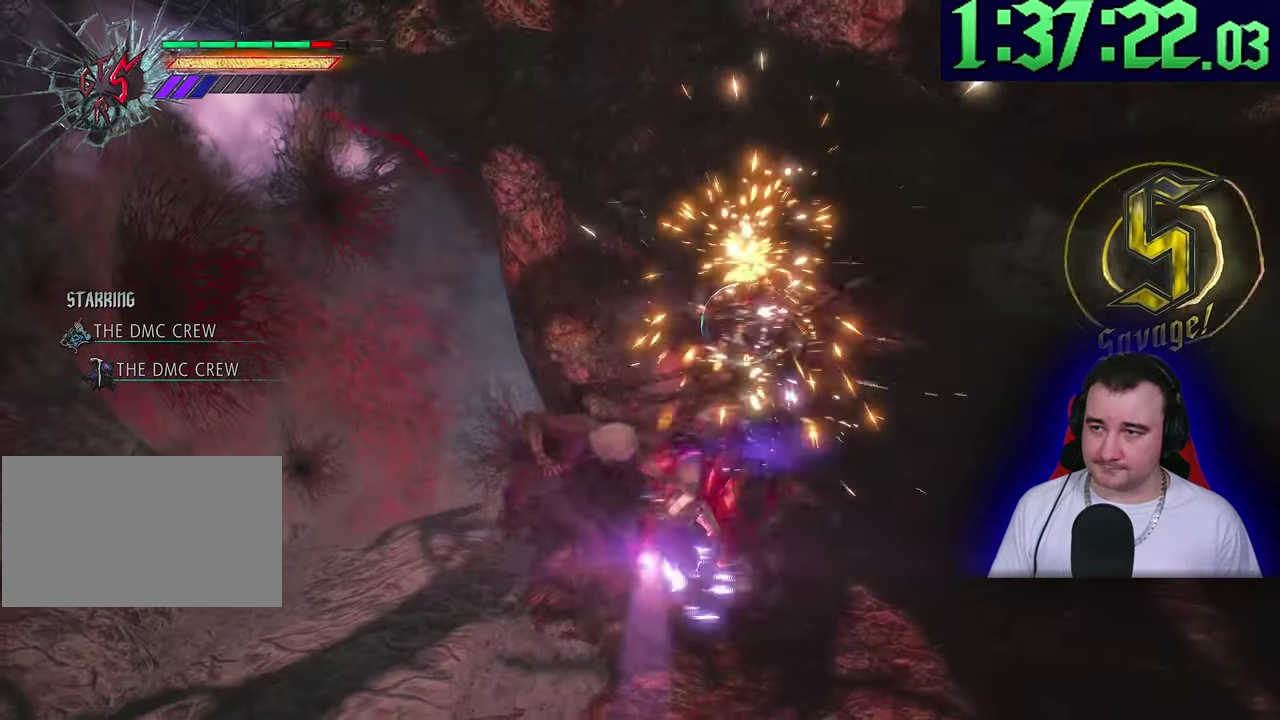
{"buttons": ["L1", "R2"], "left_stick": "center"}
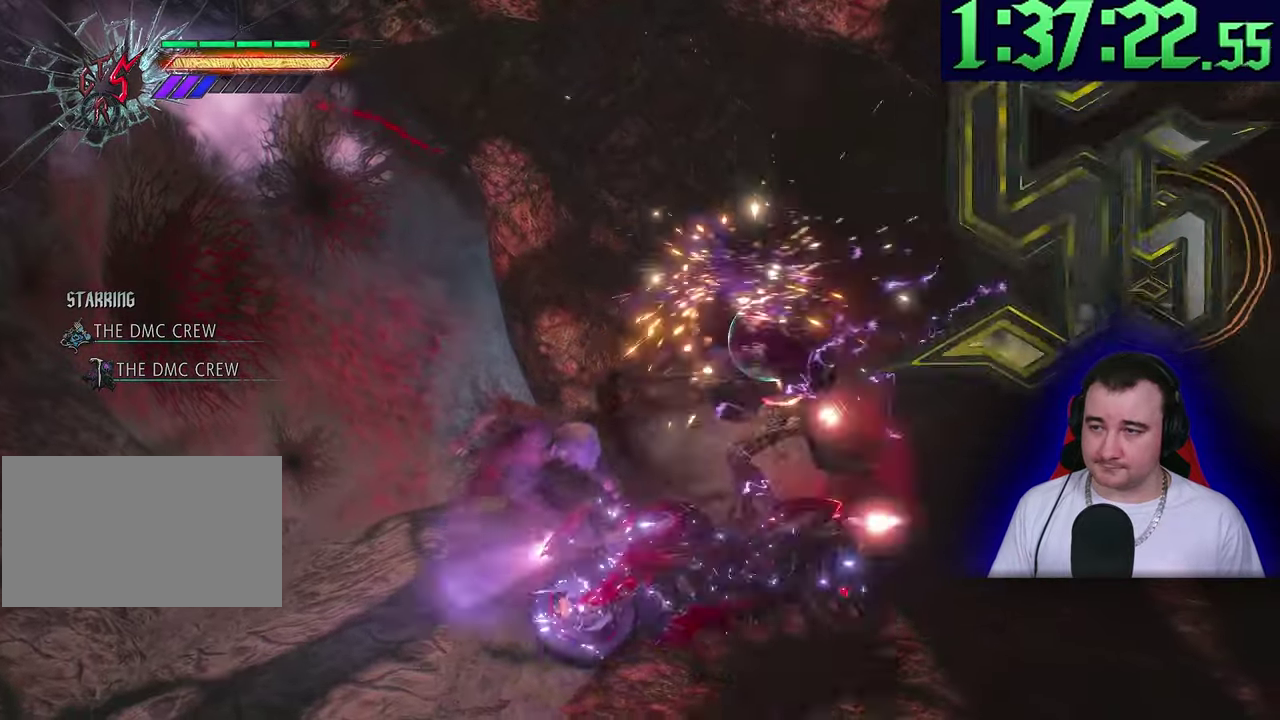
{"buttons": ["L1"], "left_stick": "center"}
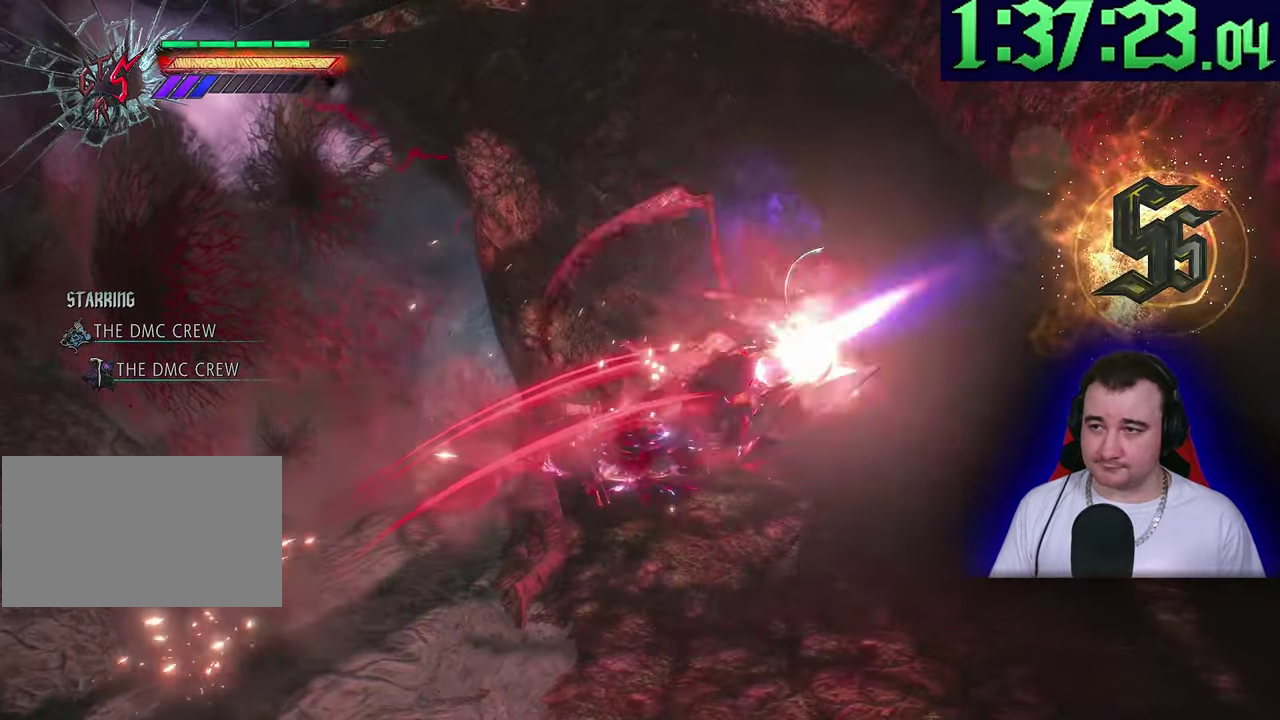
{"buttons": ["L1"], "left_stick": "center"}
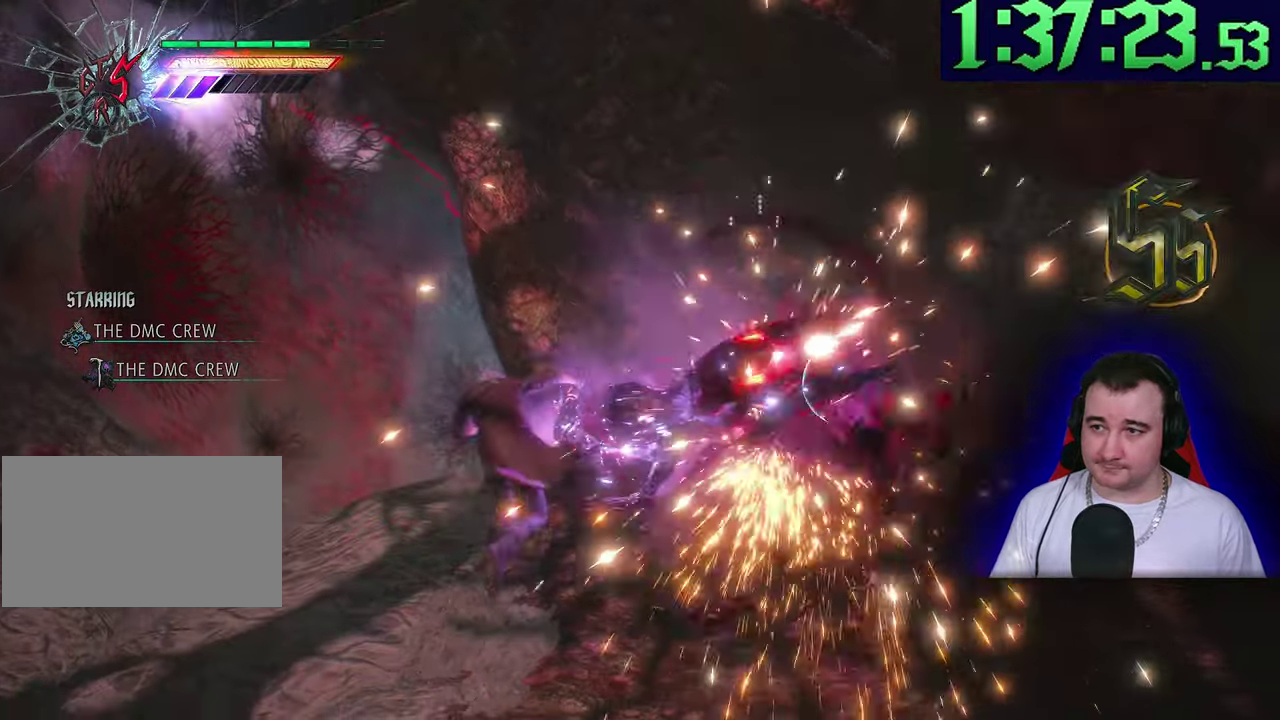
{"buttons": ["L1"], "left_stick": "center"}
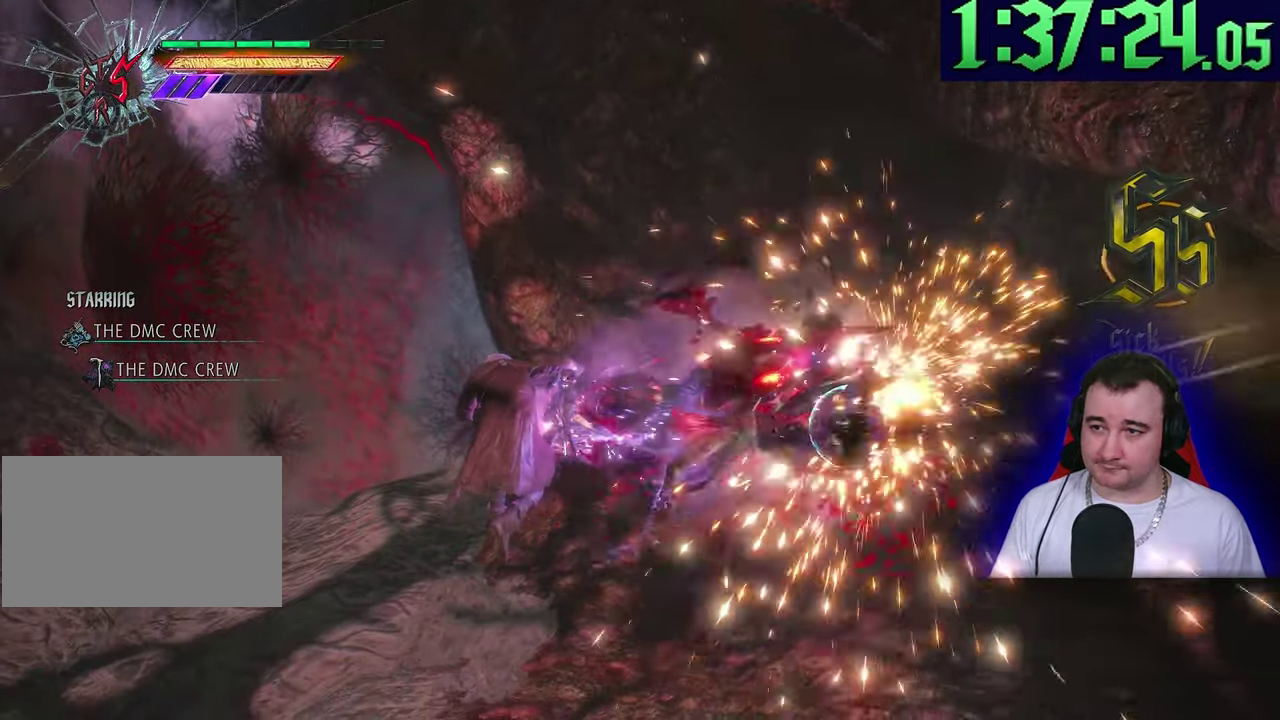
{"buttons": ["L1"], "left_stick": "center"}
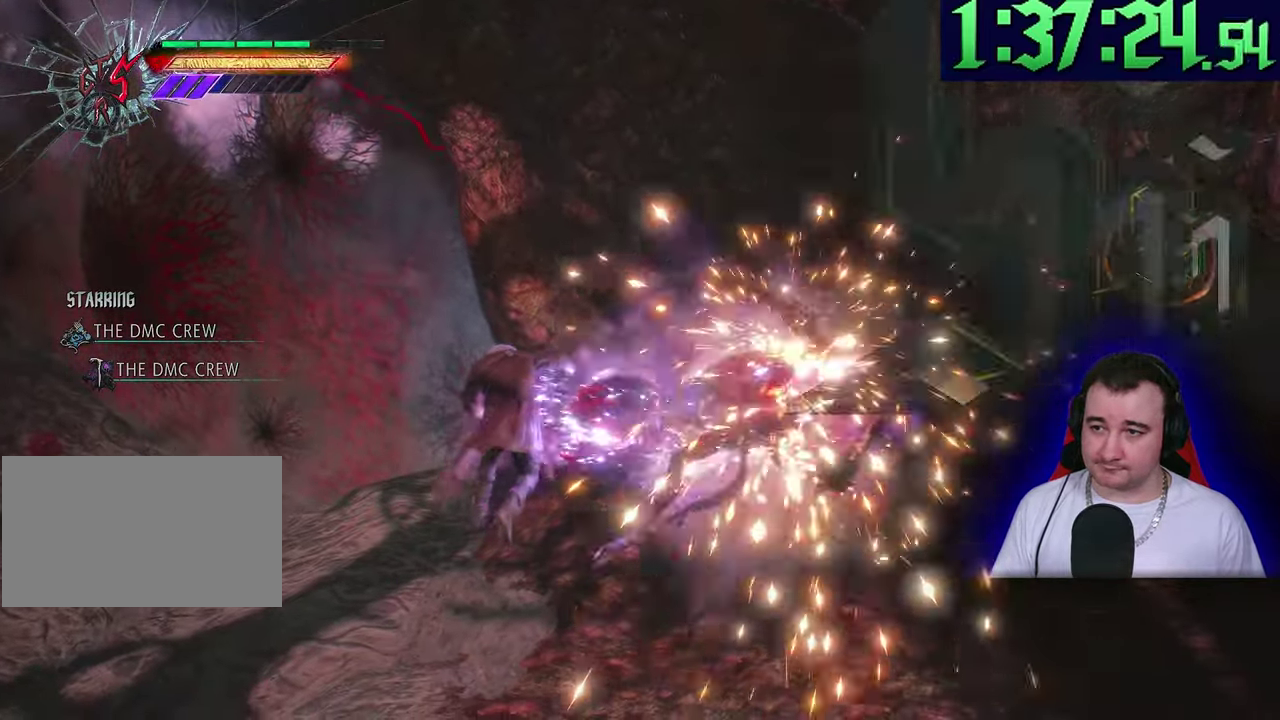
{"buttons": ["L1"], "left_stick": "center"}
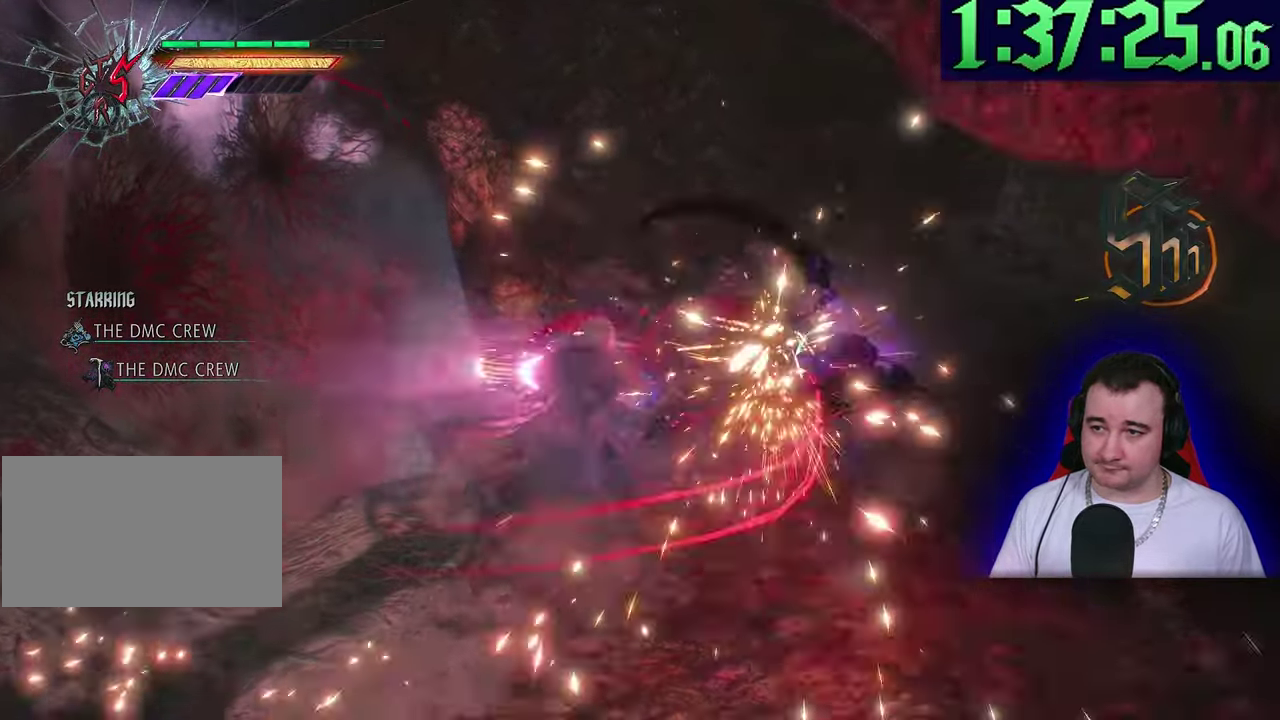
{"buttons": ["L1"], "left_stick": "center"}
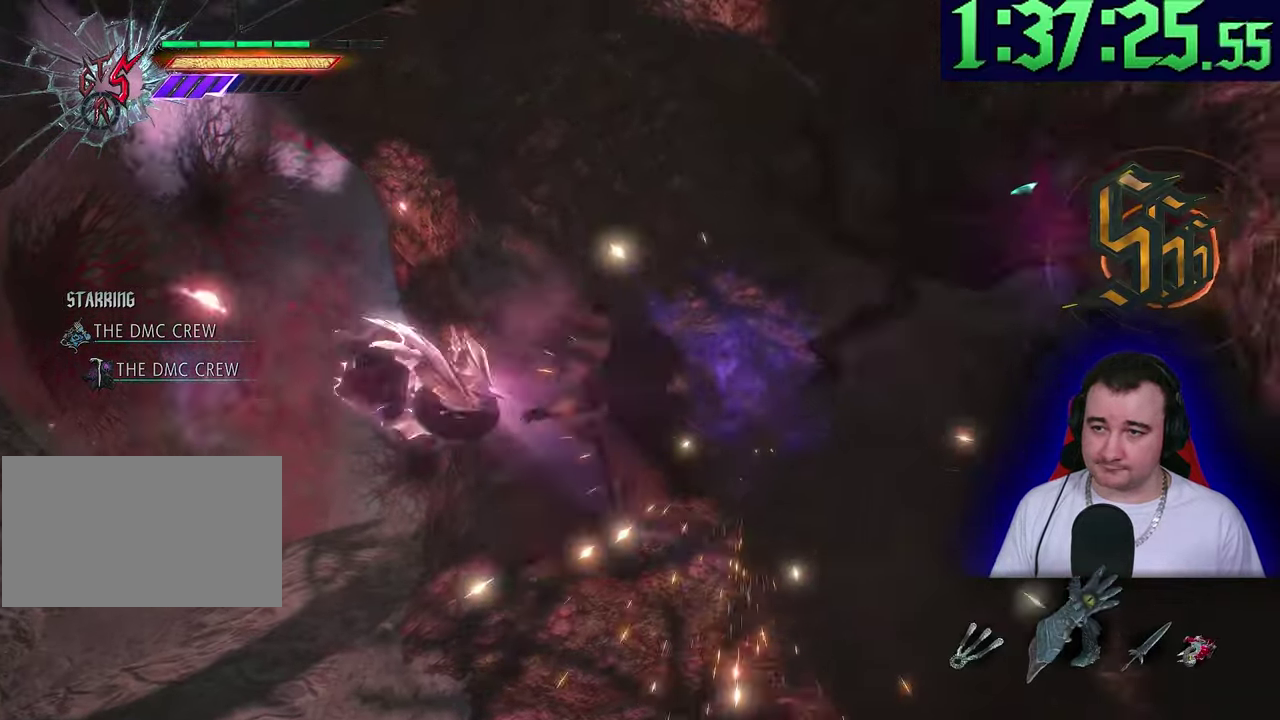
{"buttons": [], "left_stick": "center"}
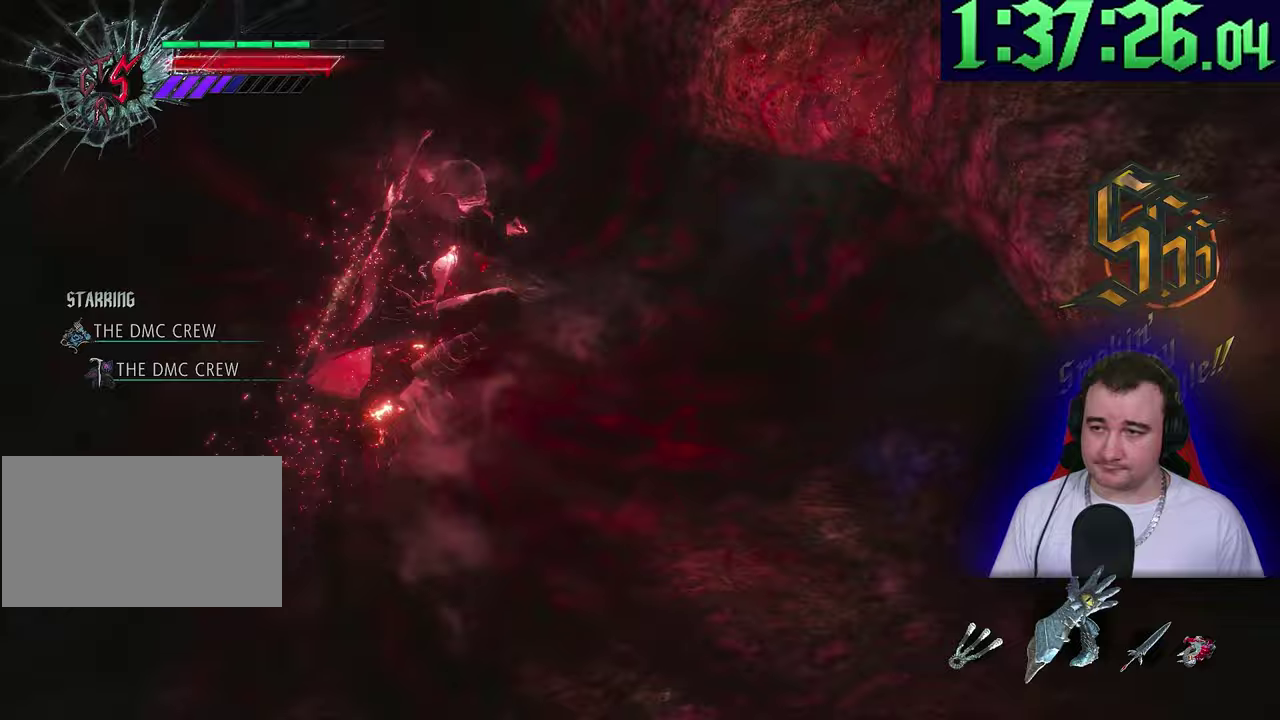
{"buttons": [], "left_stick": "left"}